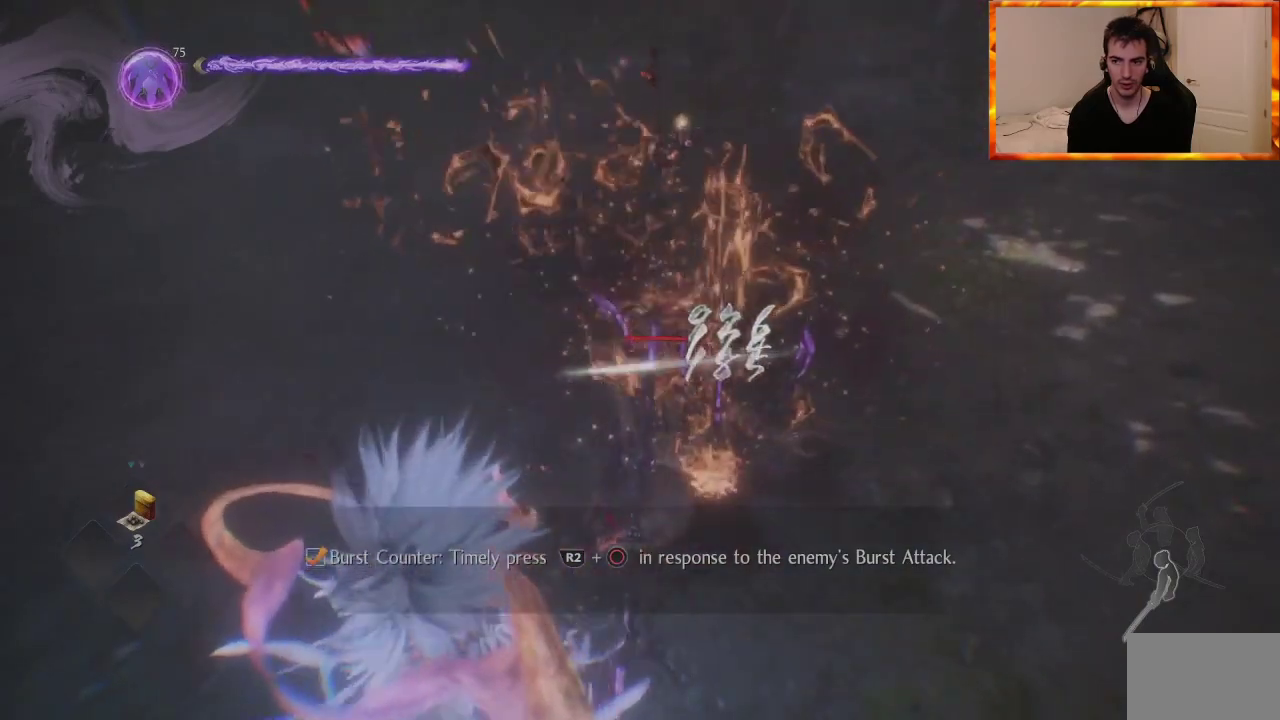
Gameplay with a controller (PlayStation layout); each line is a JSON object with the inputs held at the frame after it. "events" lists button and stick changes between this image and that frame as [ms after this image, input, new state], when the widget could be followed in between.
{"buttons": [], "left_stick": "center", "right_stick": "center", "events": []}
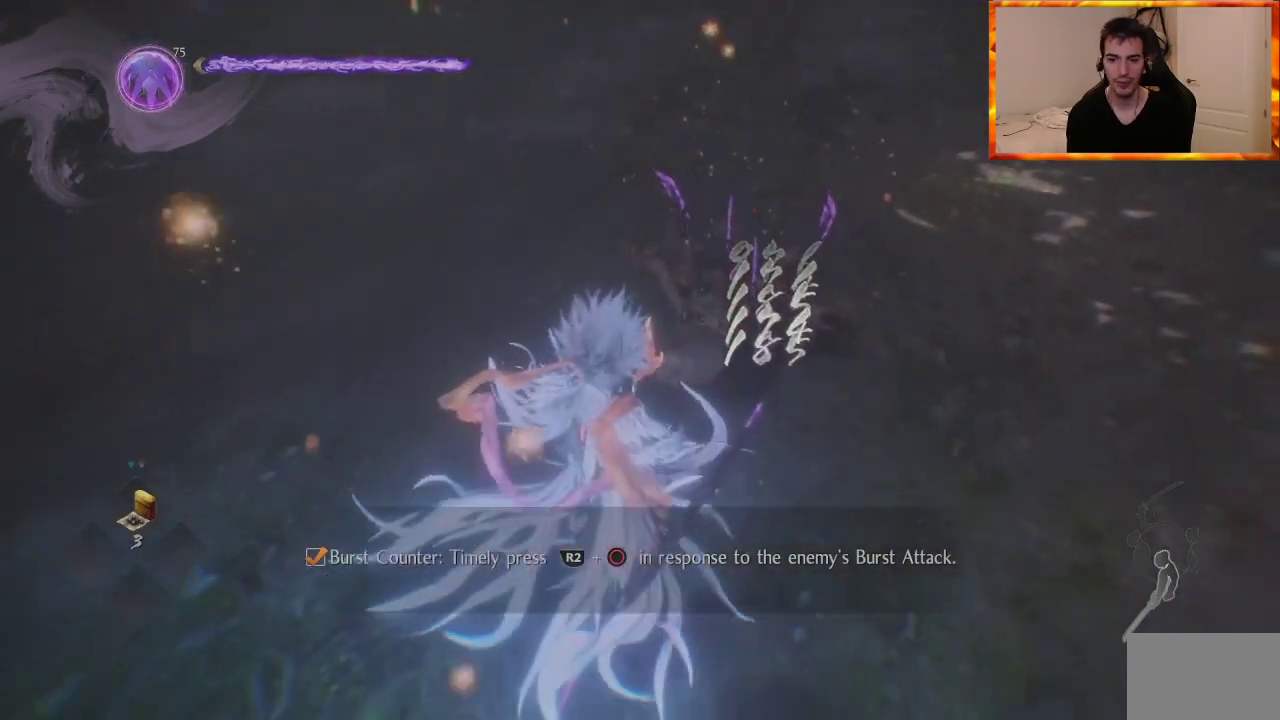
{"buttons": [], "left_stick": "up-right", "right_stick": "up", "events": [[300, "left_stick", "up-right"], [317, "right_stick", "up"]]}
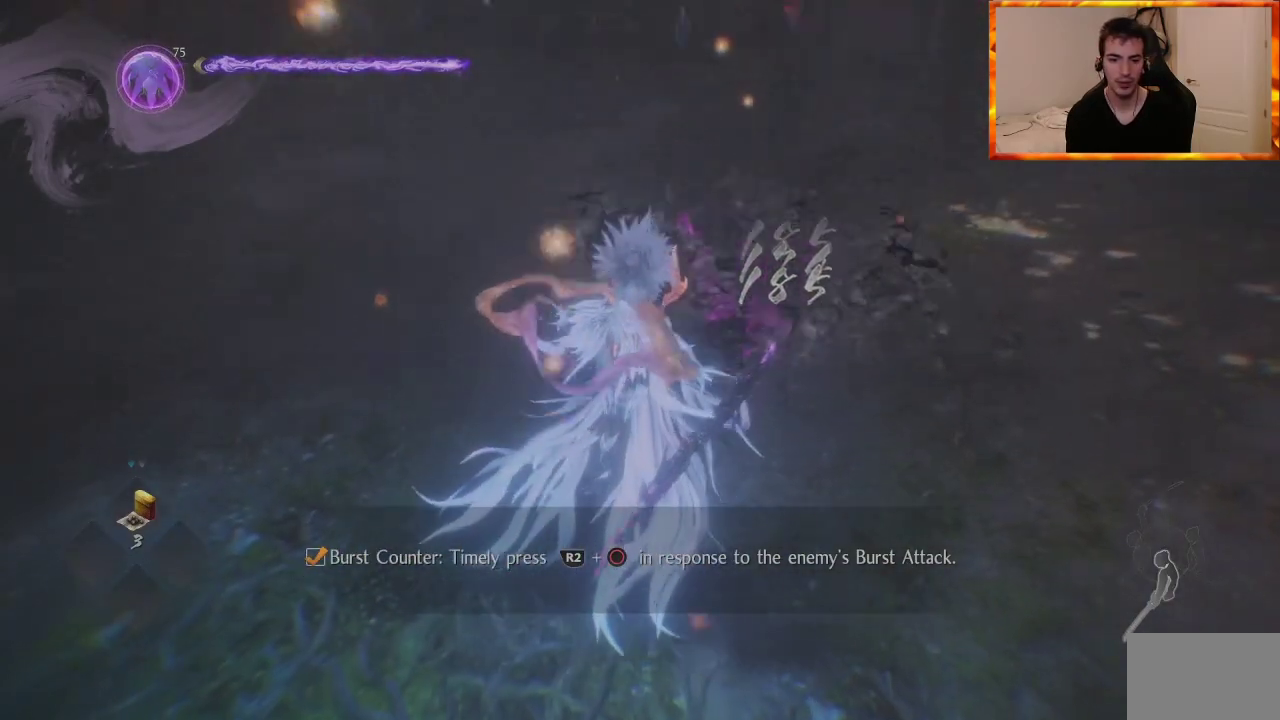
{"buttons": [], "left_stick": "up-right", "right_stick": "center", "events": [[17, "right_stick", "center"]]}
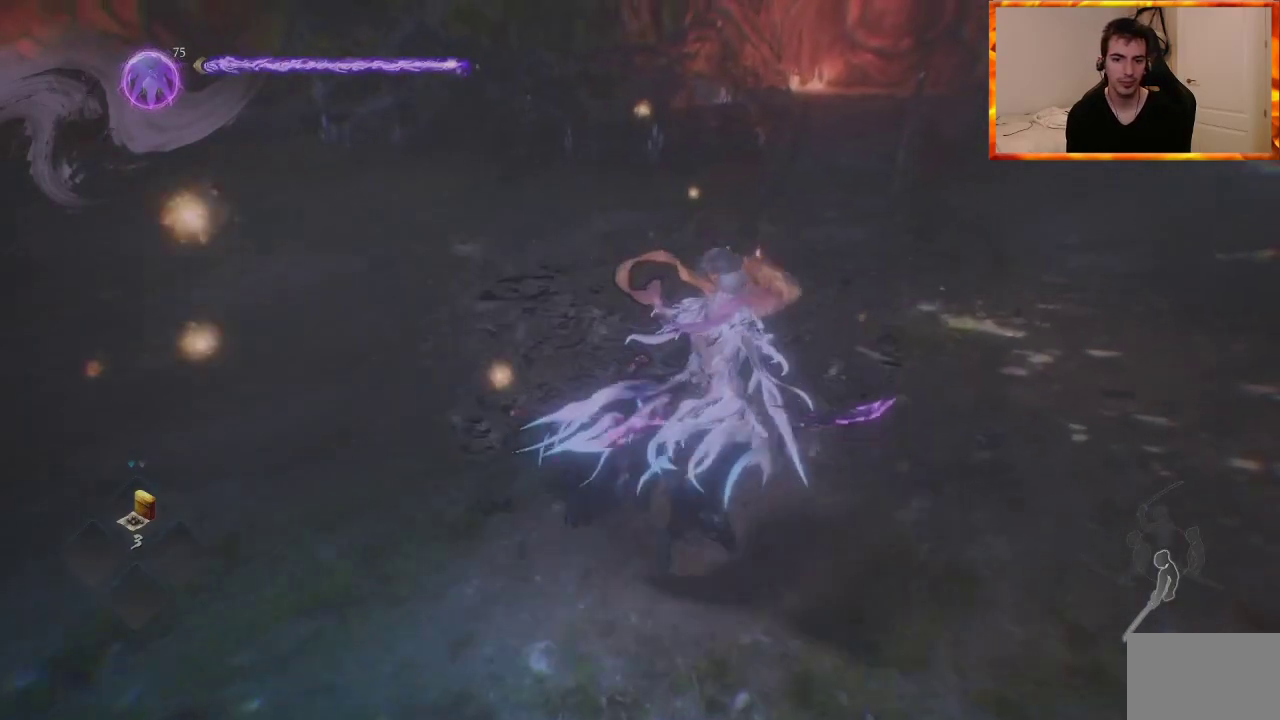
{"buttons": [], "left_stick": "down", "right_stick": "left", "events": [[167, "left_stick", "down-right"], [217, "right_stick", "left"], [267, "left_stick", "down"]]}
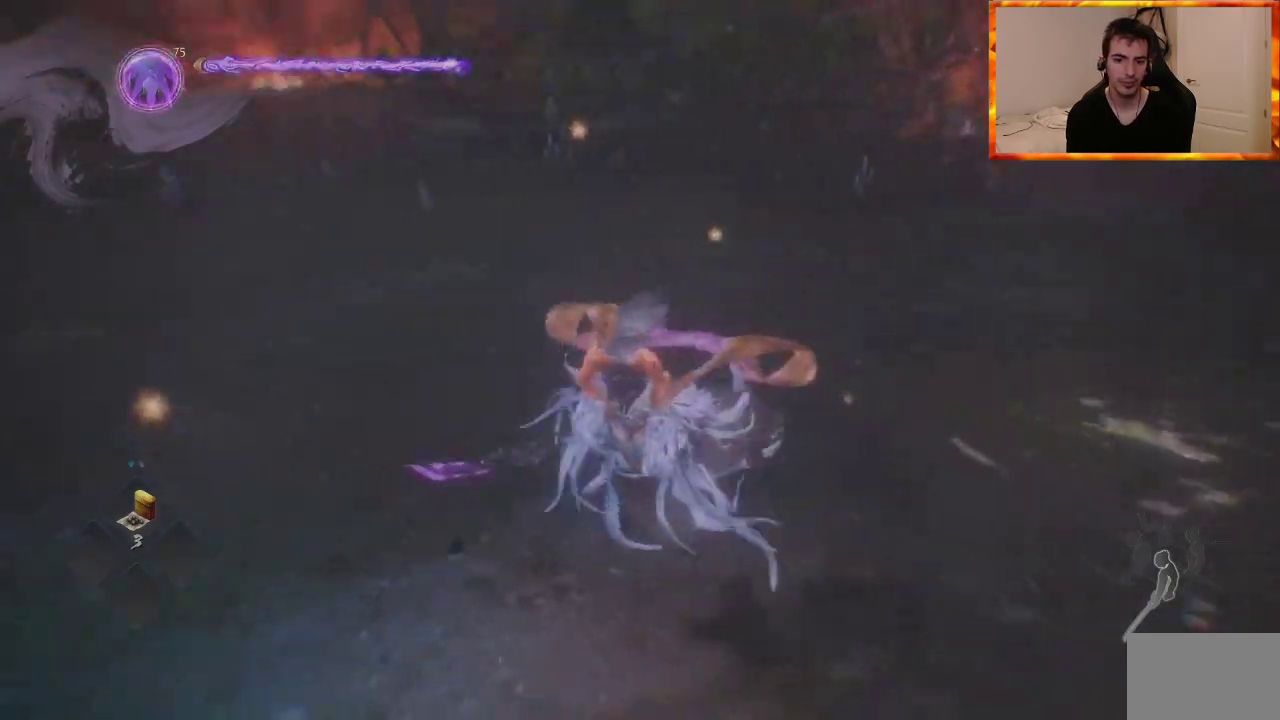
{"buttons": [], "left_stick": "up", "right_stick": "left", "events": [[67, "left_stick", "center"], [150, "left_stick", "up"]]}
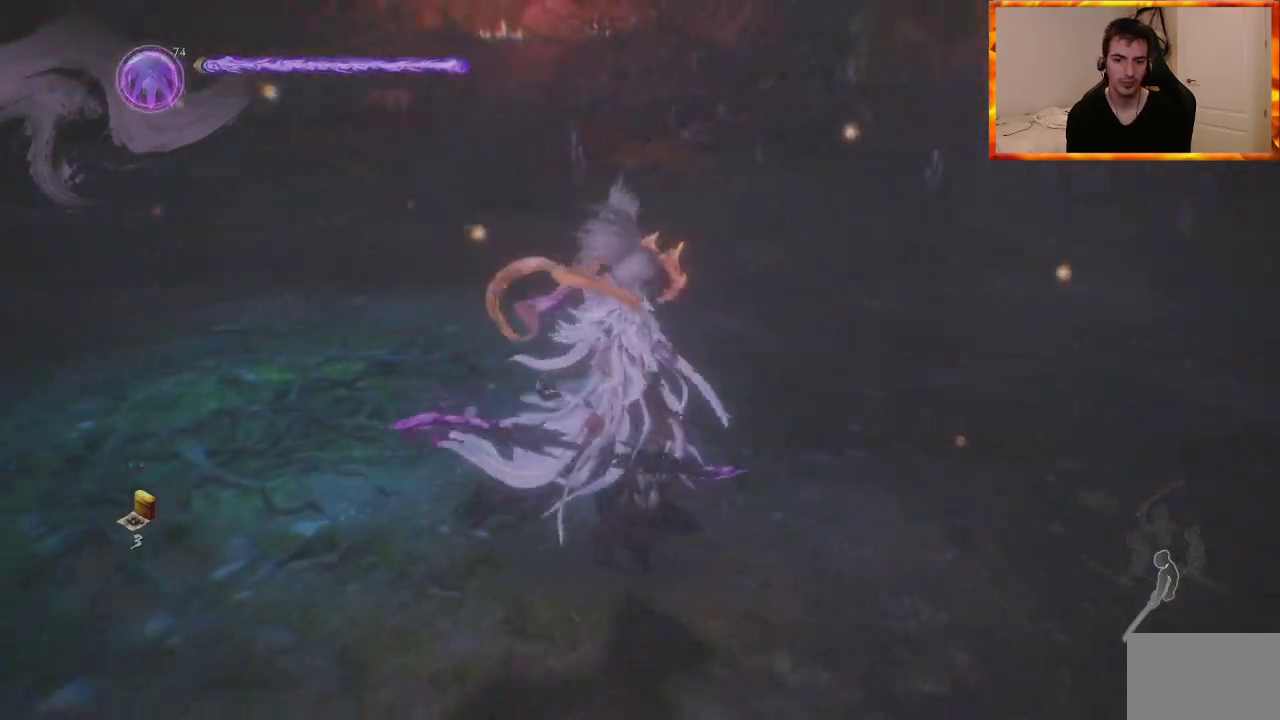
{"buttons": [], "left_stick": "center", "right_stick": "left", "events": [[117, "R2", "down"], [250, "left_stick", "center"], [450, "R2", "up"]]}
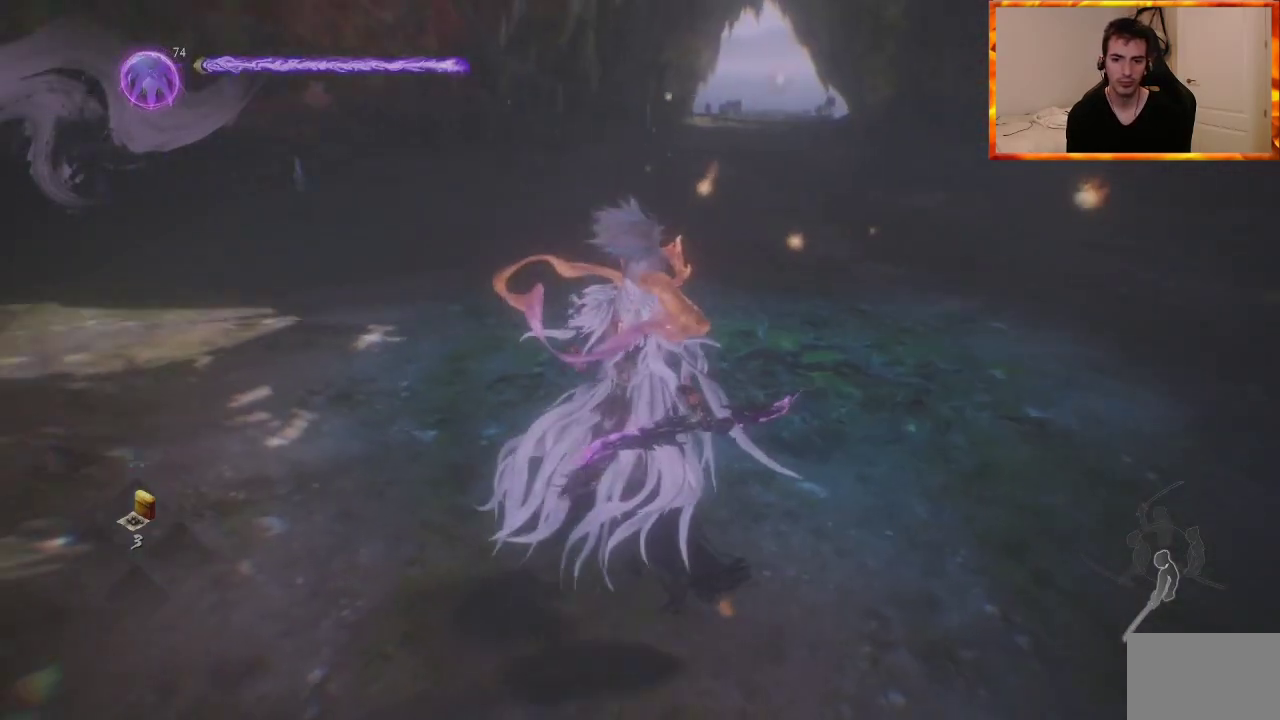
{"buttons": [], "left_stick": "center", "right_stick": "center", "events": [[500, "right_stick", "center"]]}
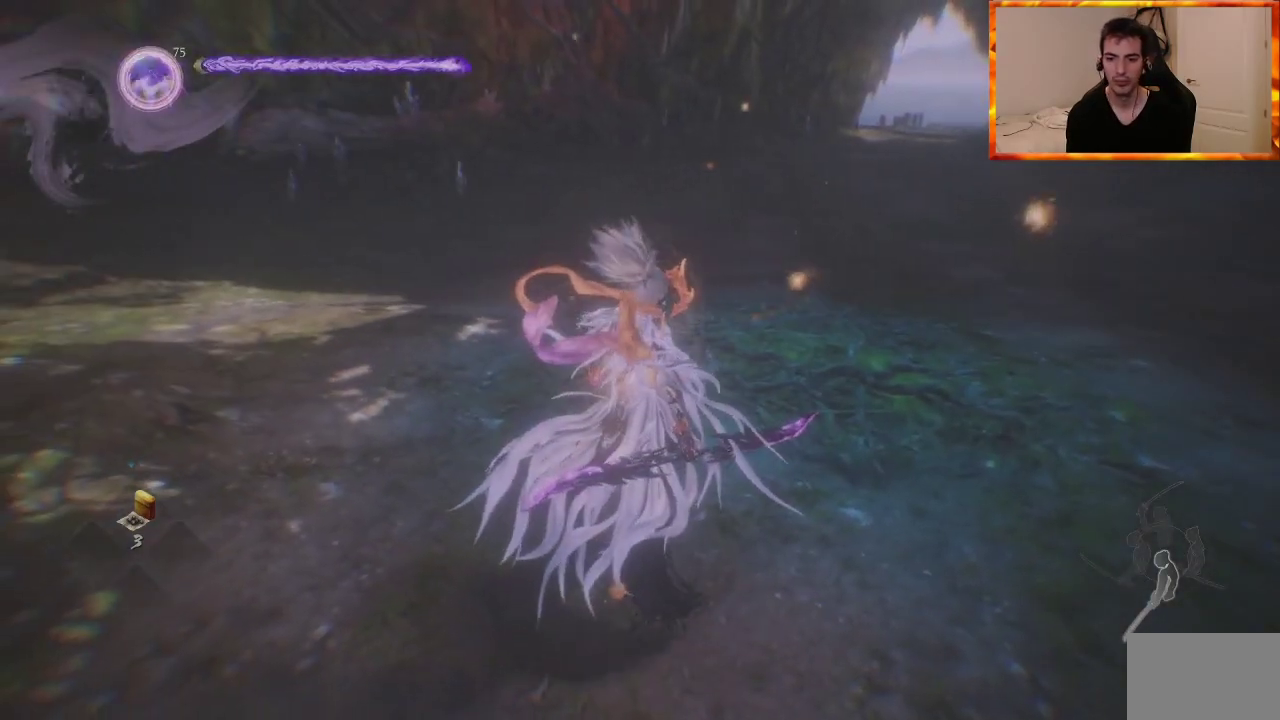
{"buttons": [], "left_stick": "up", "right_stick": "right", "events": [[183, "left_stick", "up"], [367, "right_stick", "right"]]}
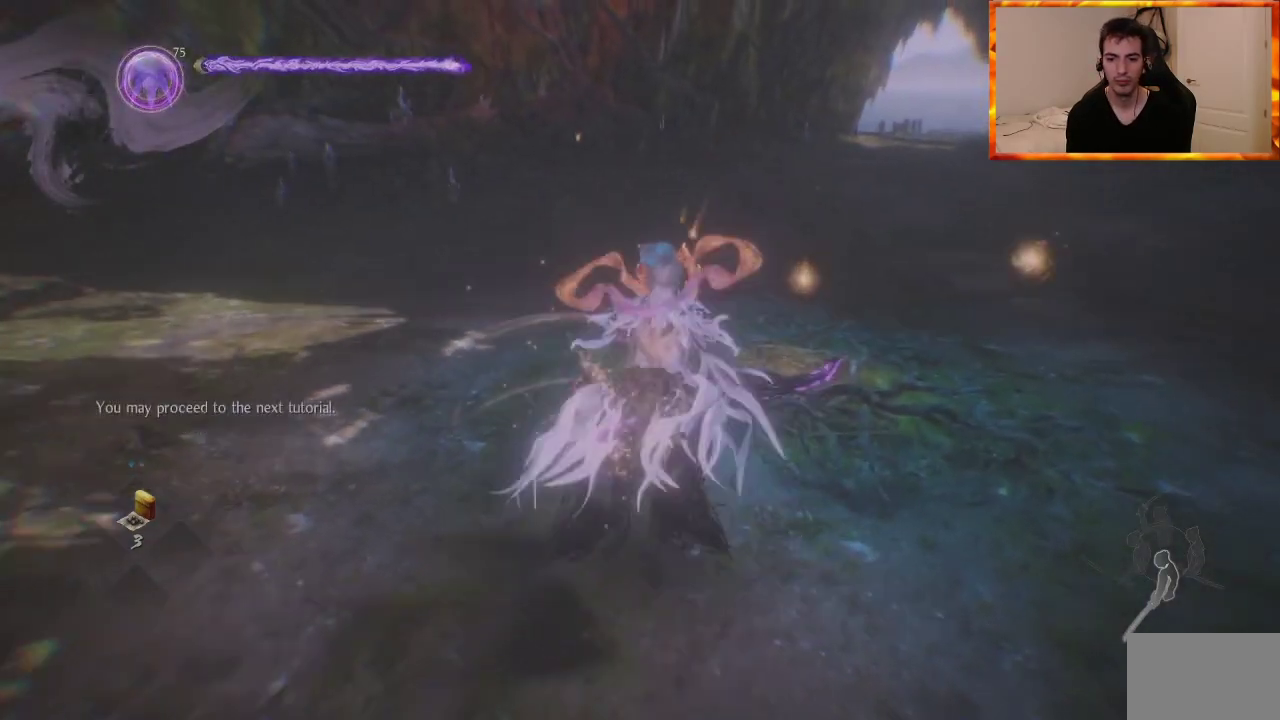
{"buttons": [], "left_stick": "up", "right_stick": "center", "events": [[17, "right_stick", "center"], [250, "right_stick", "down-right"], [267, "left_stick", "up-right"], [400, "right_stick", "center"], [417, "left_stick", "up"]]}
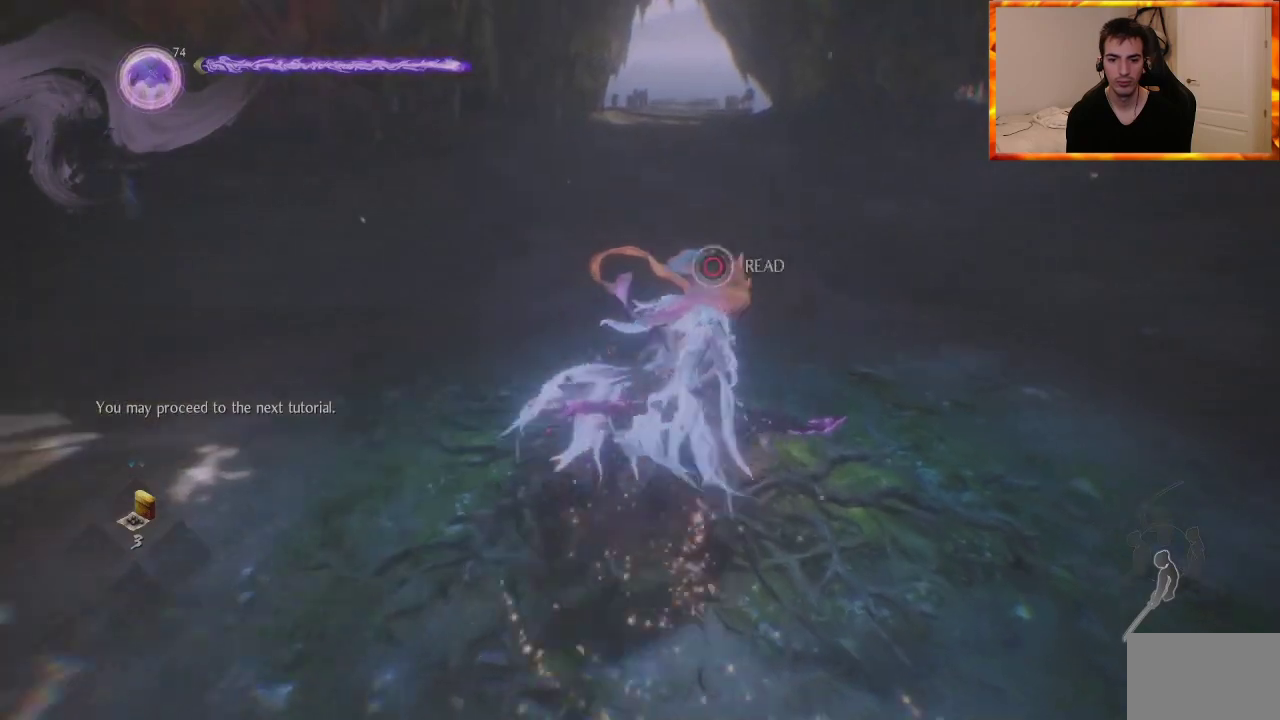
{"buttons": ["CIRCLE"], "left_stick": "center", "right_stick": "center", "events": [[33, "CIRCLE", "down"], [33, "left_stick", "center"]]}
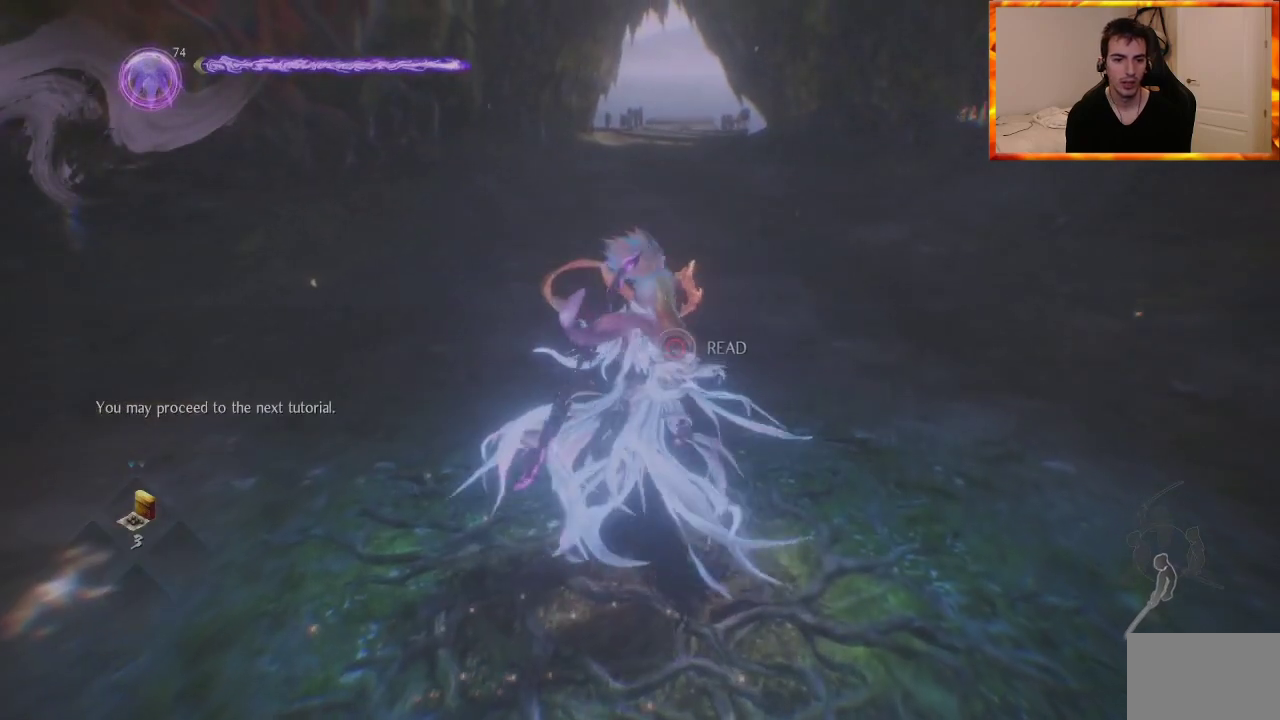
{"buttons": [], "left_stick": "center", "right_stick": "center", "events": [[383, "CIRCLE", "up"]]}
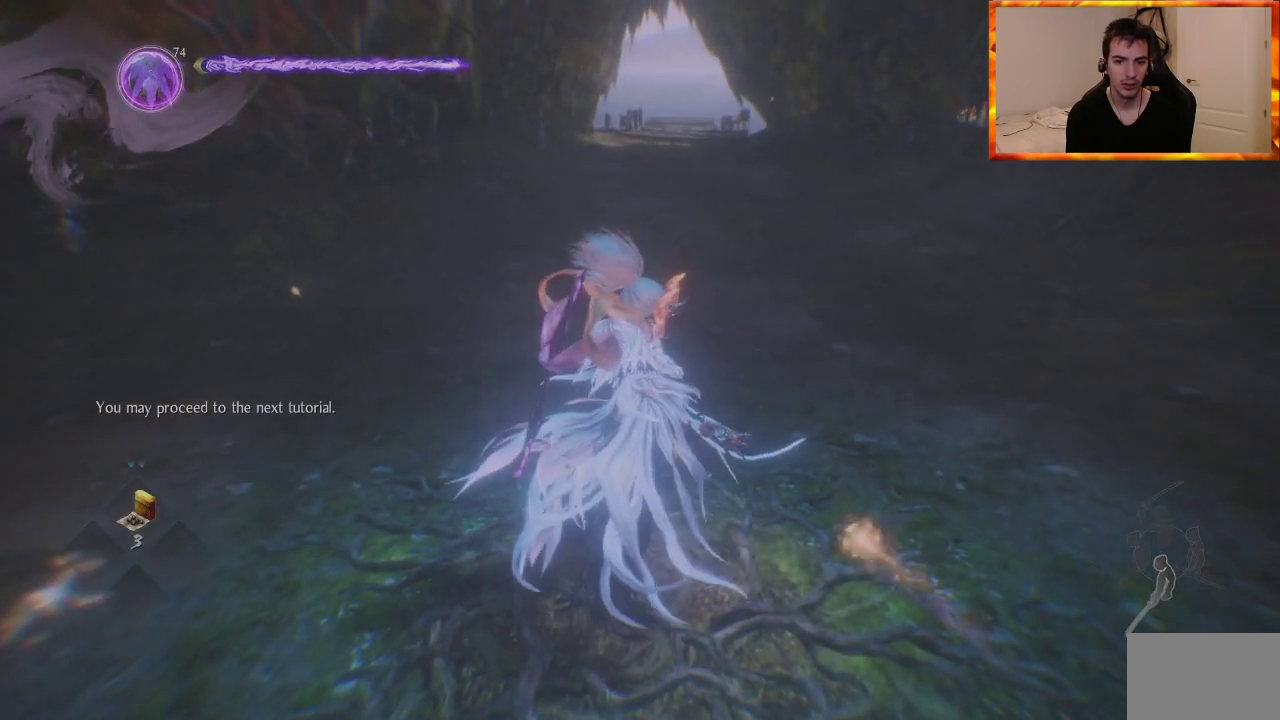
{"buttons": [], "left_stick": "center", "right_stick": "center", "events": [[200, "right_stick", "left"], [467, "right_stick", "center"]]}
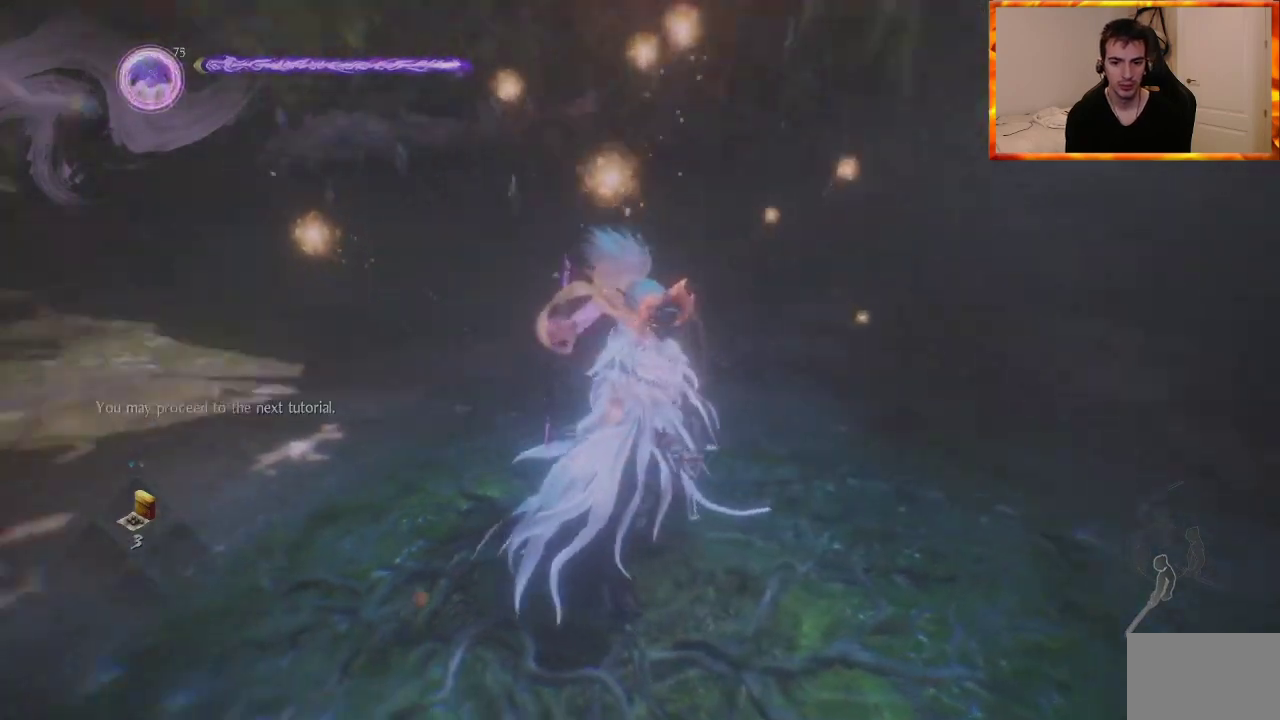
{"buttons": [], "left_stick": "center", "right_stick": "left", "events": [[200, "right_stick", "left"]]}
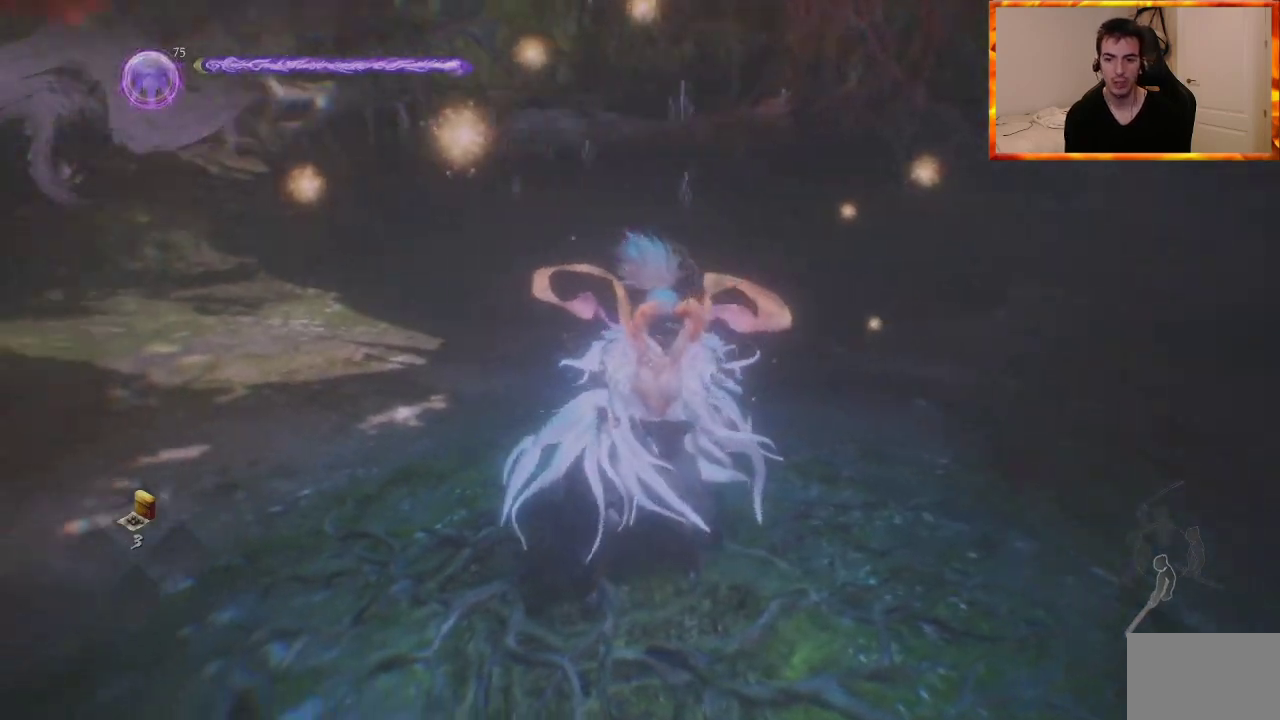
{"buttons": [], "left_stick": "center", "right_stick": "center", "events": [[233, "right_stick", "center"]]}
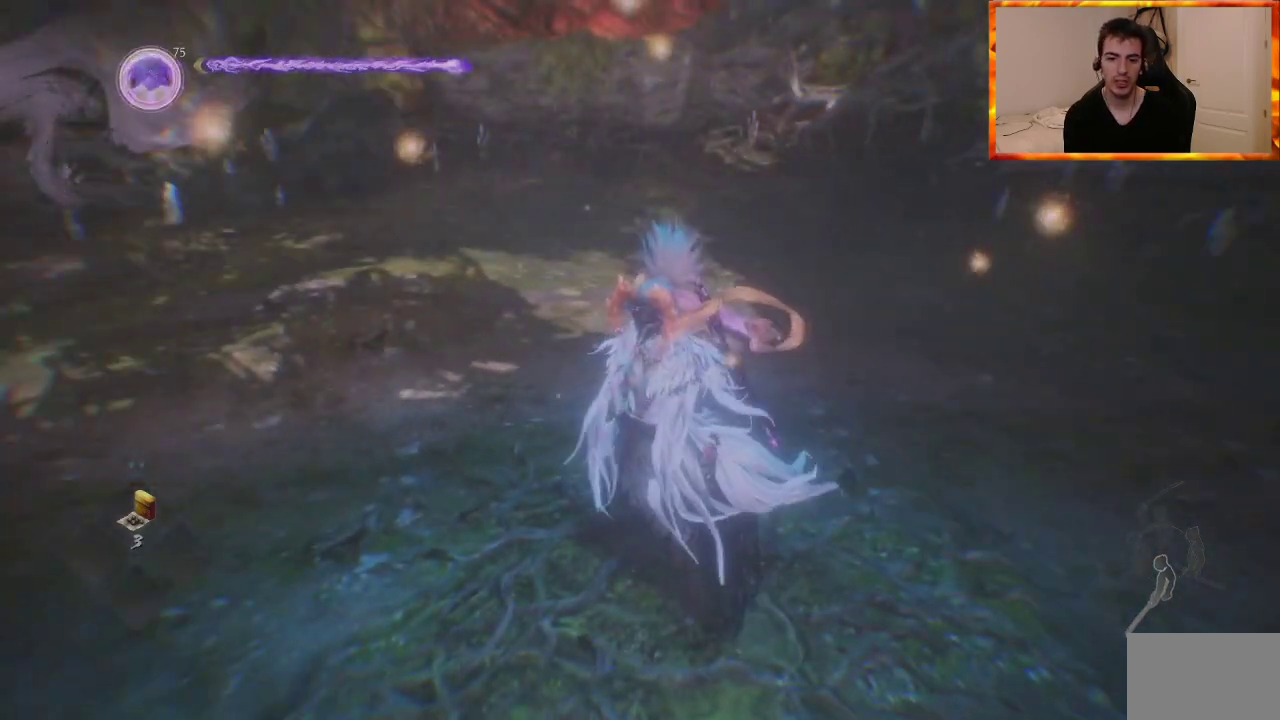
{"buttons": [], "left_stick": "center", "right_stick": "center", "events": []}
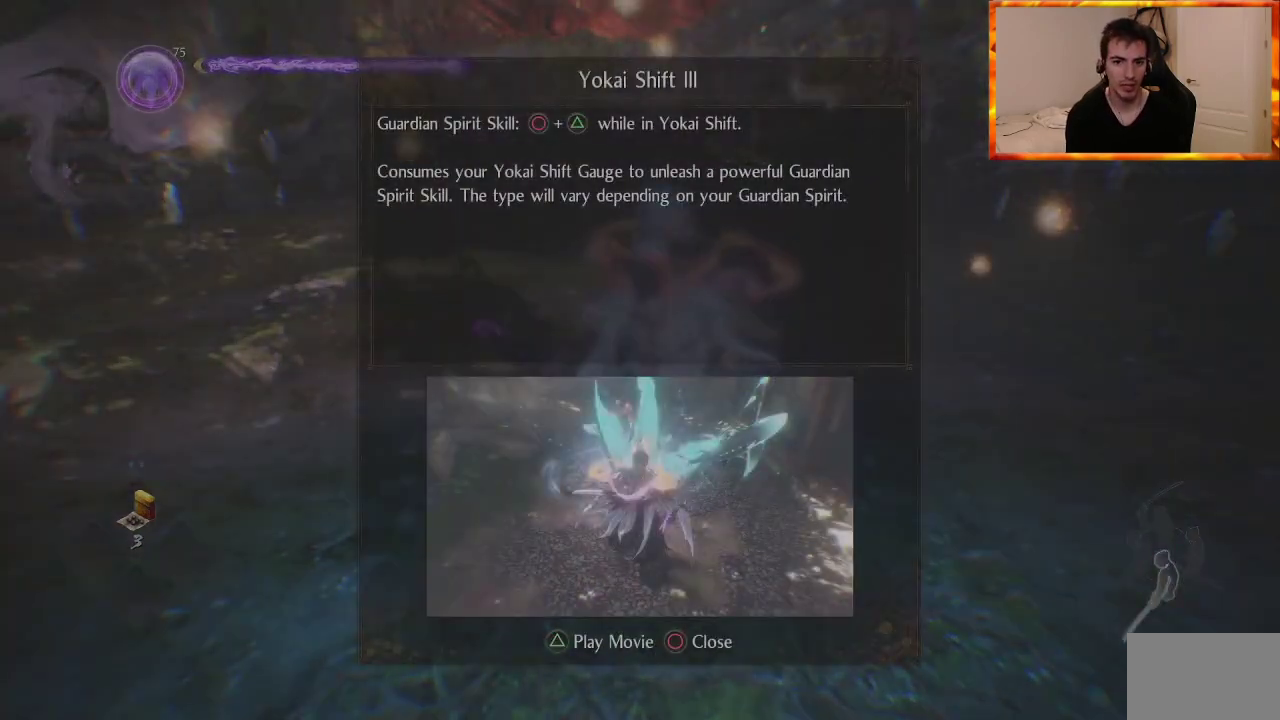
{"buttons": [], "left_stick": "center", "right_stick": "center", "events": []}
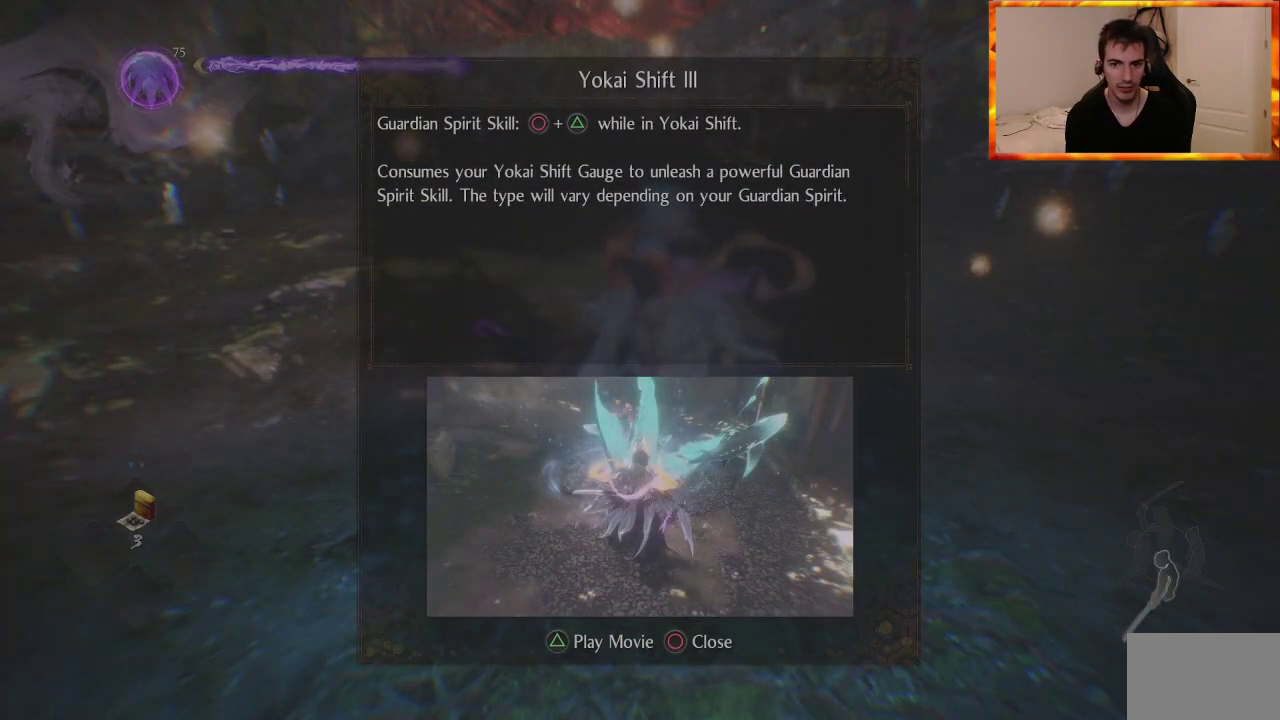
{"buttons": [], "left_stick": "center", "right_stick": "center", "events": []}
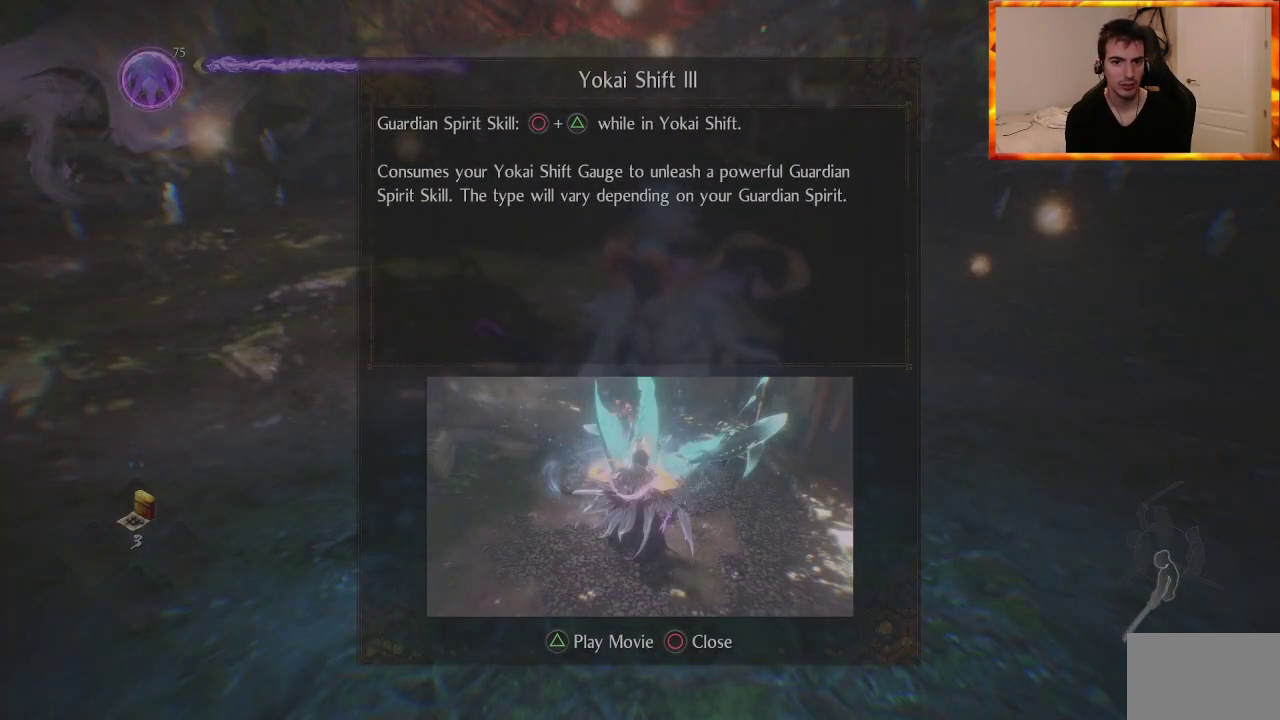
{"buttons": [], "left_stick": "center", "right_stick": "center", "events": [[17, "right_stick", "up-right"], [267, "right_stick", "center"]]}
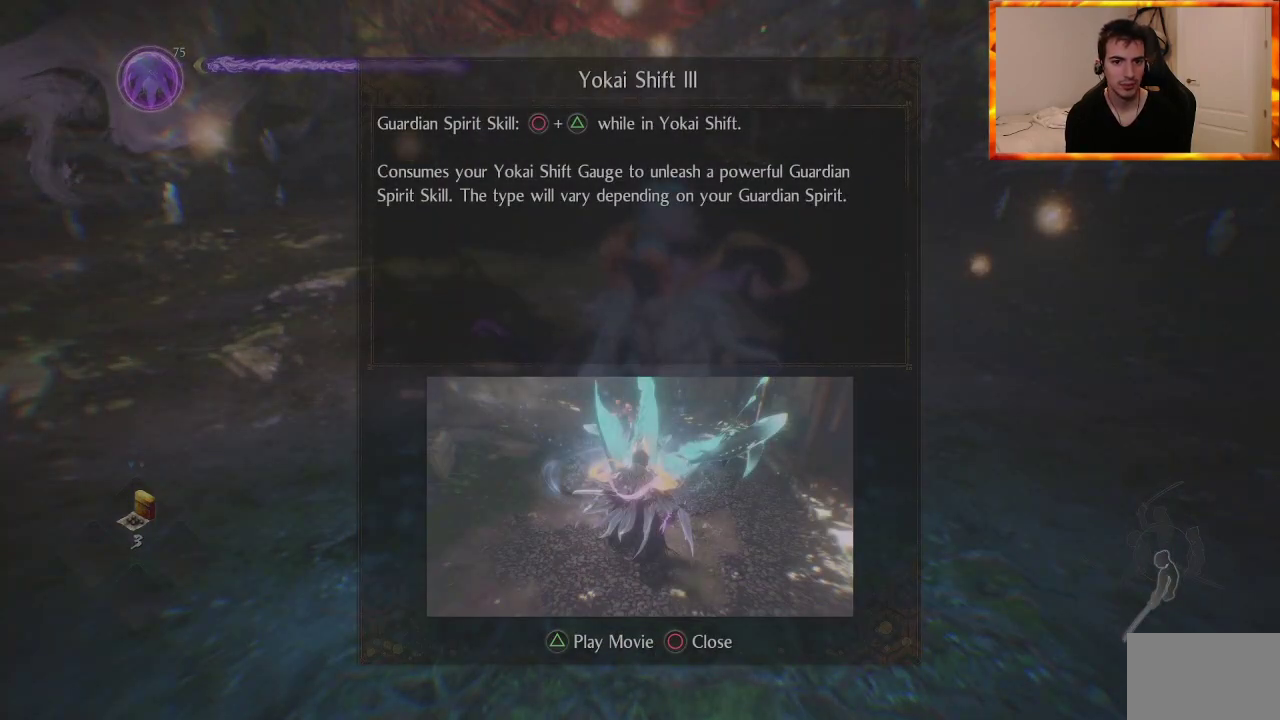
{"buttons": [], "left_stick": "center", "right_stick": "center", "events": []}
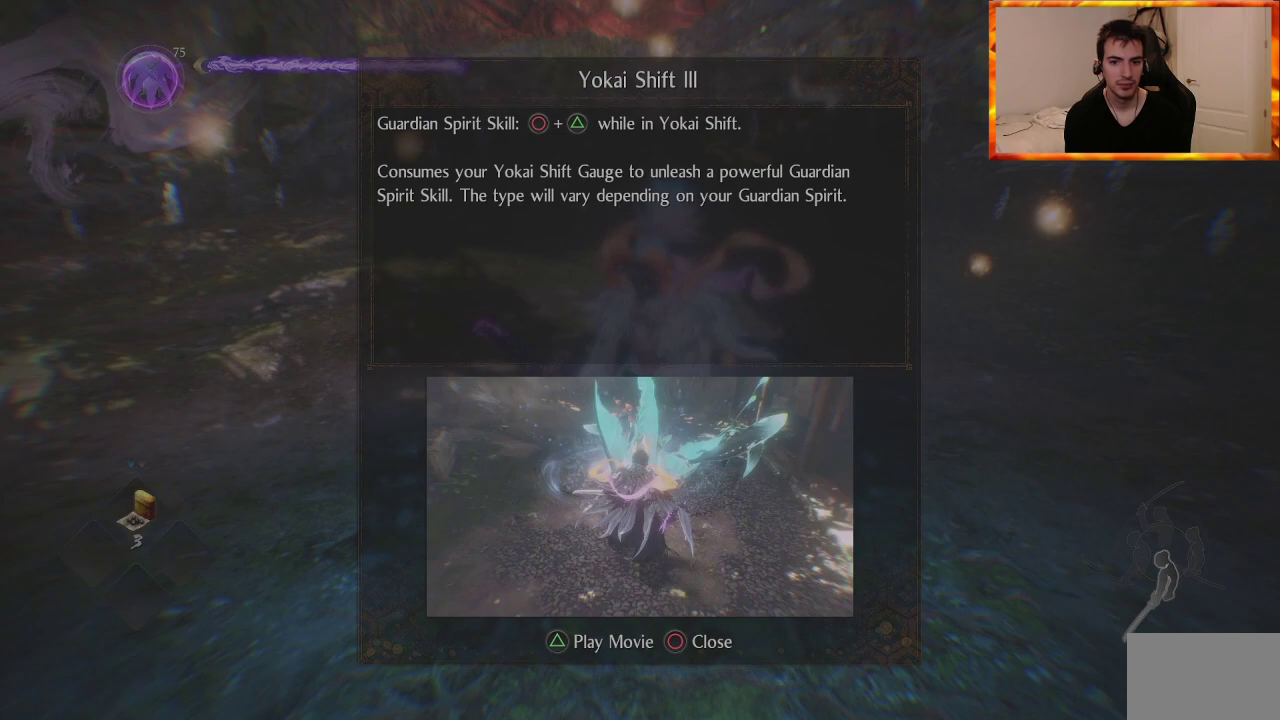
{"buttons": [], "left_stick": "center", "right_stick": "center", "events": []}
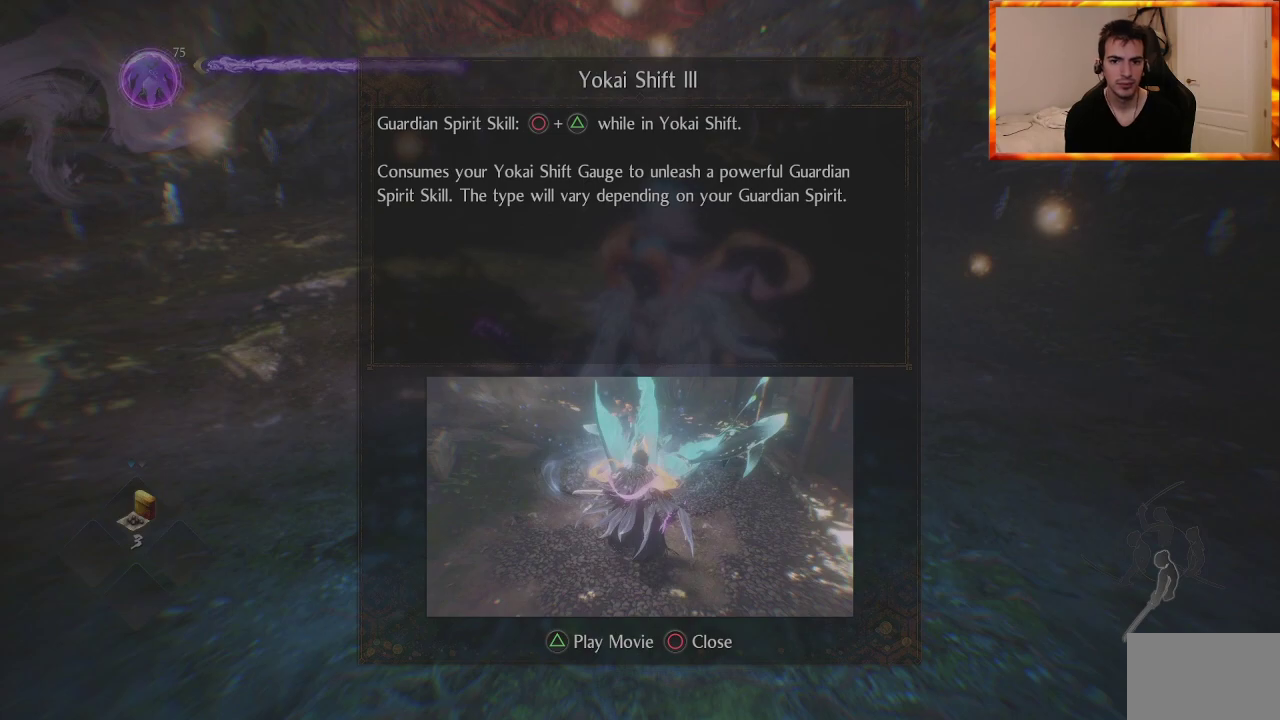
{"buttons": [], "left_stick": "up", "right_stick": "center", "events": [[183, "CIRCLE", "down"], [317, "CIRCLE", "up"], [450, "left_stick", "up"]]}
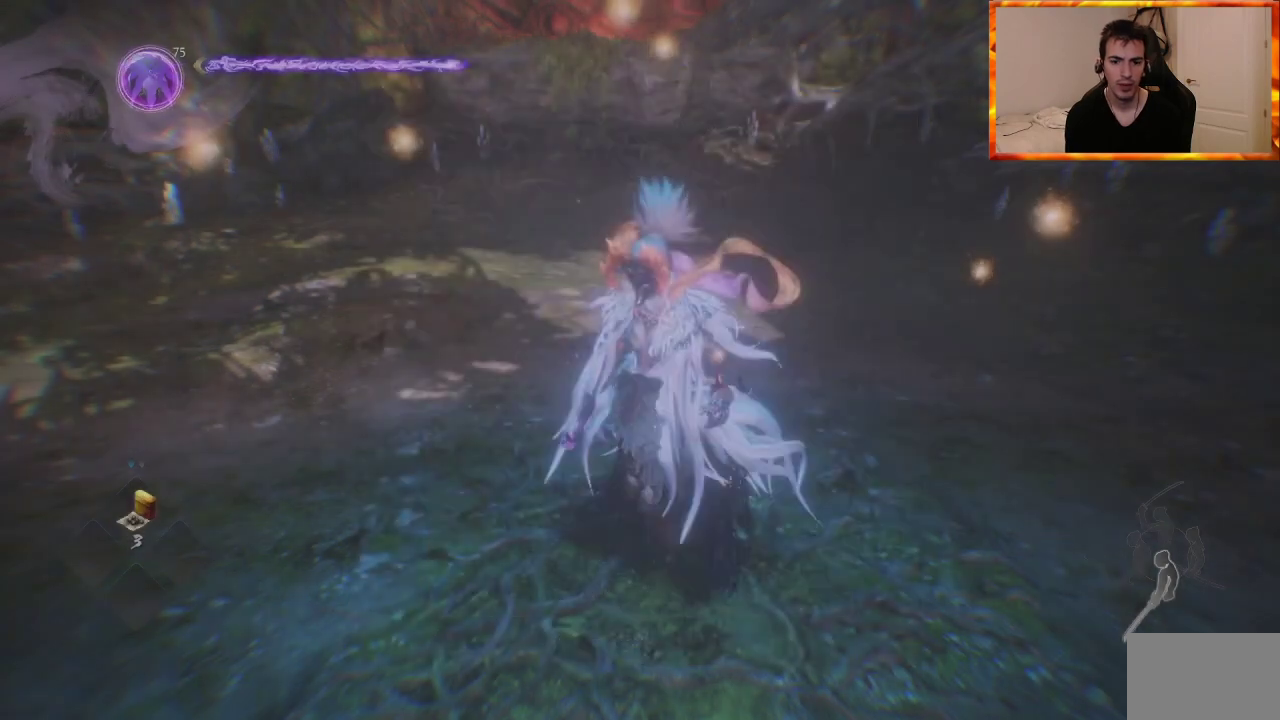
{"buttons": [], "left_stick": "left", "right_stick": "right", "events": [[83, "right_stick", "right"], [133, "left_stick", "up-left"], [367, "left_stick", "left"]]}
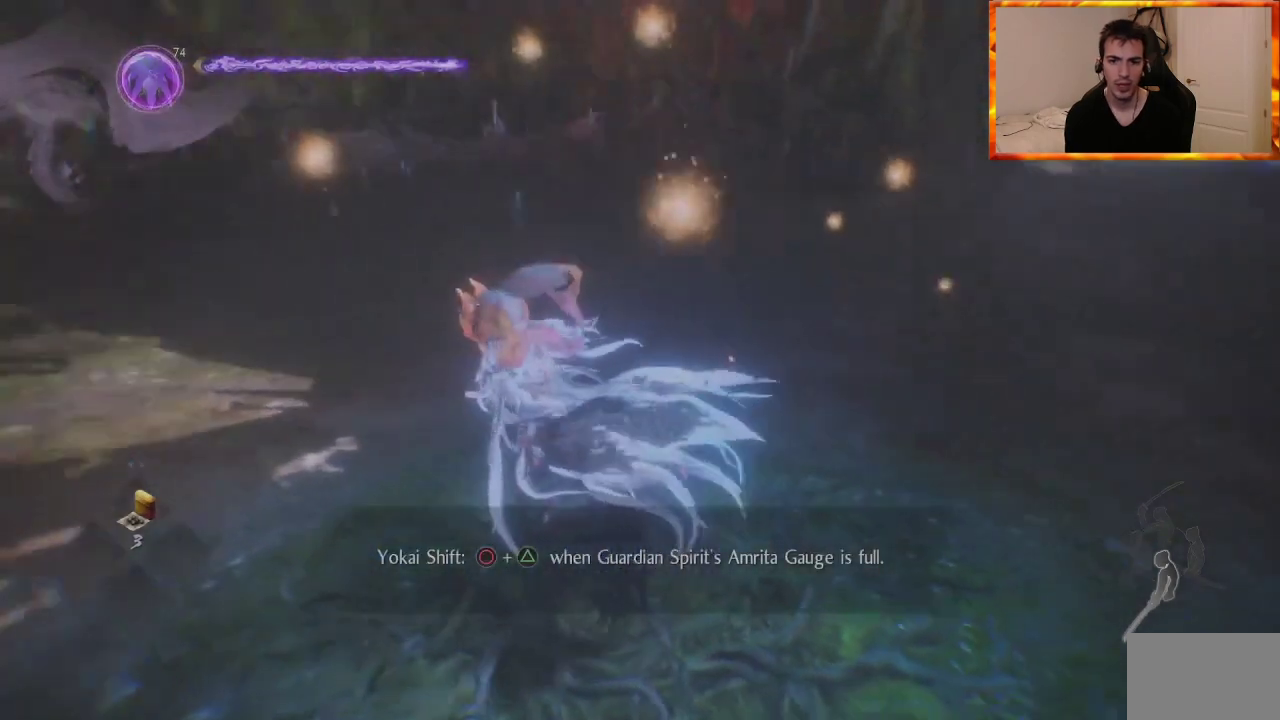
{"buttons": [], "left_stick": "up", "right_stick": "center", "events": [[100, "left_stick", "up"], [150, "right_stick", "center"], [350, "right_stick", "right"], [500, "right_stick", "center"]]}
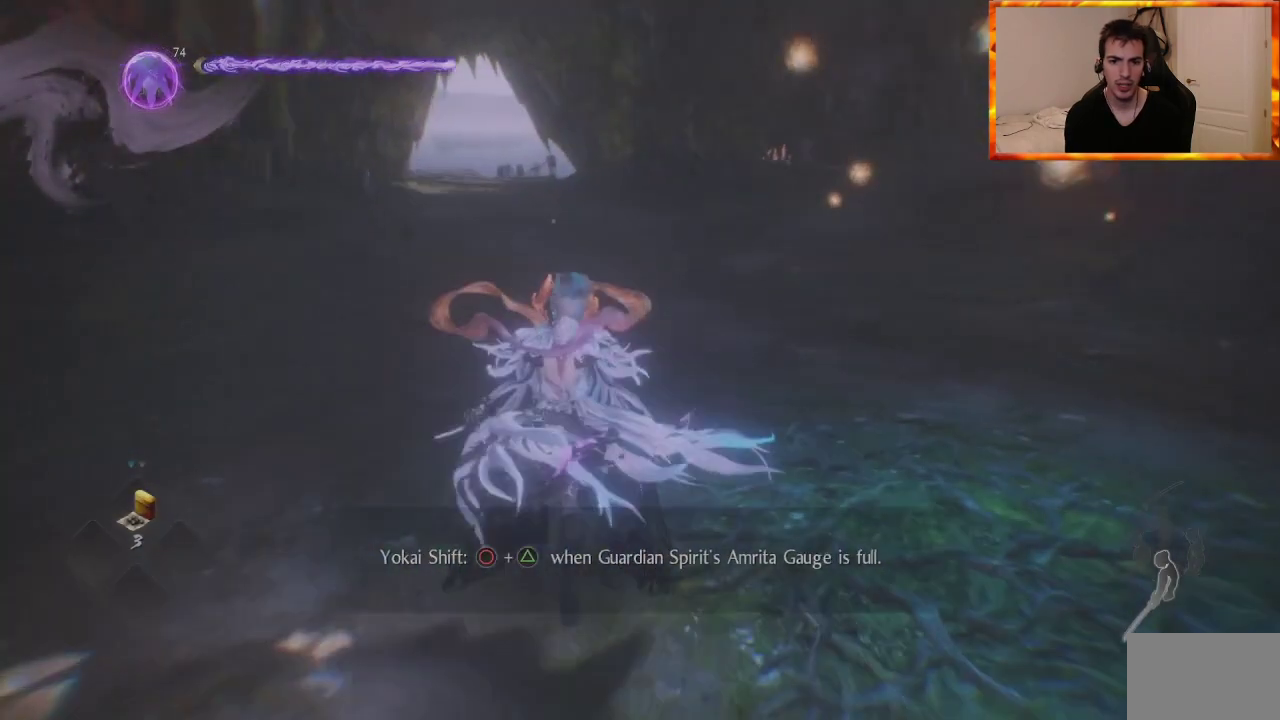
{"buttons": [], "left_stick": "center", "right_stick": "center", "events": [[200, "left_stick", "center"]]}
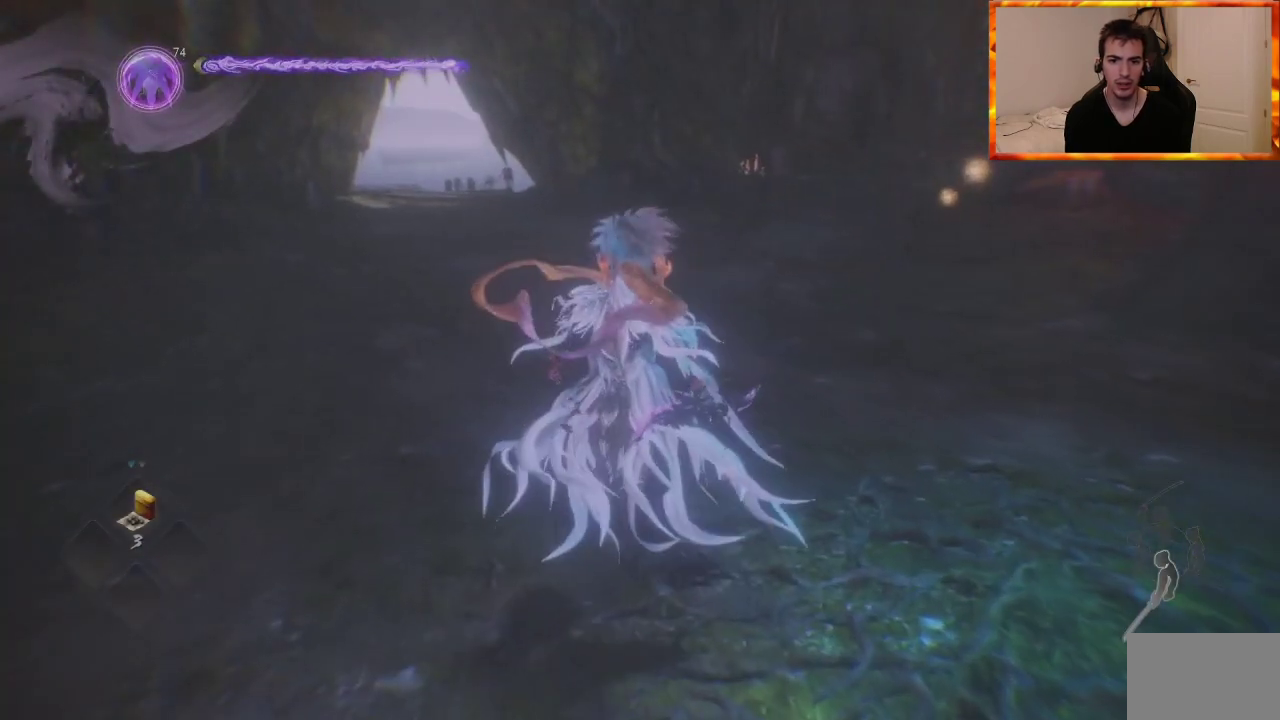
{"buttons": [], "left_stick": "center", "right_stick": "center", "events": [[300, "R3", "down"], [467, "R3", "up"]]}
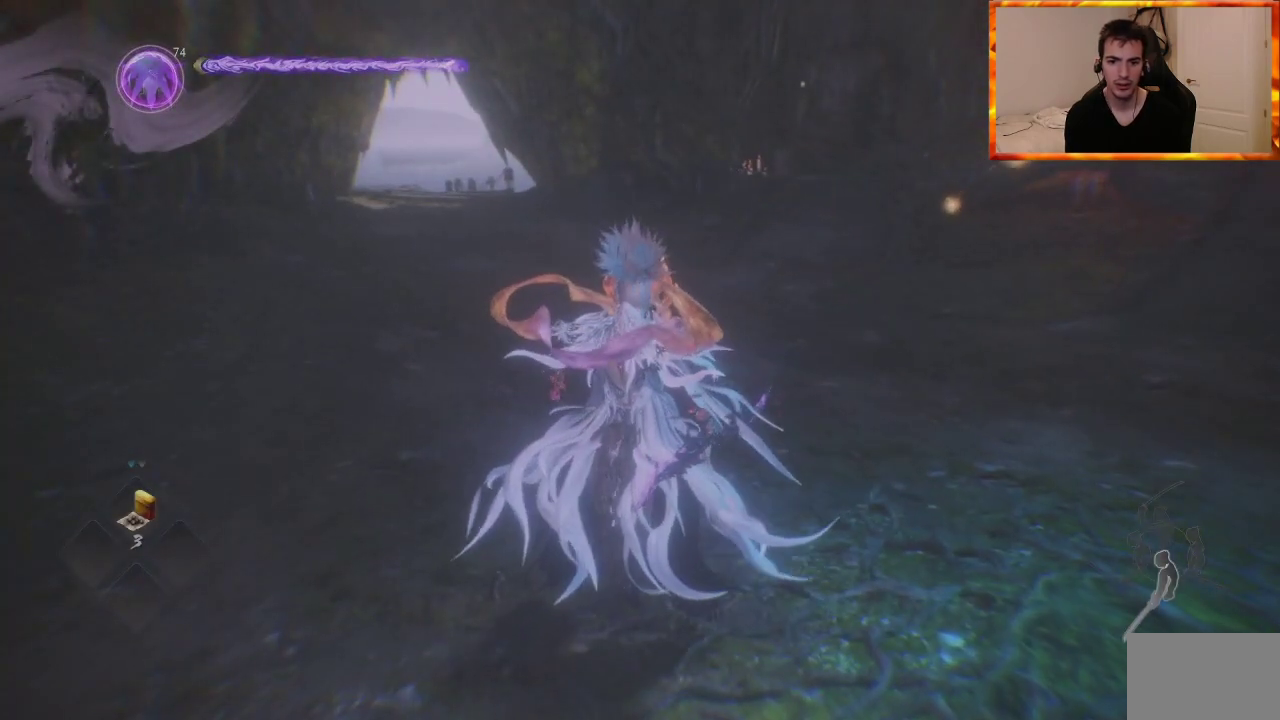
{"buttons": [], "left_stick": "up", "right_stick": "center", "events": [[200, "left_stick", "up-right"], [350, "R3", "down"], [400, "left_stick", "up"], [467, "R3", "up"]]}
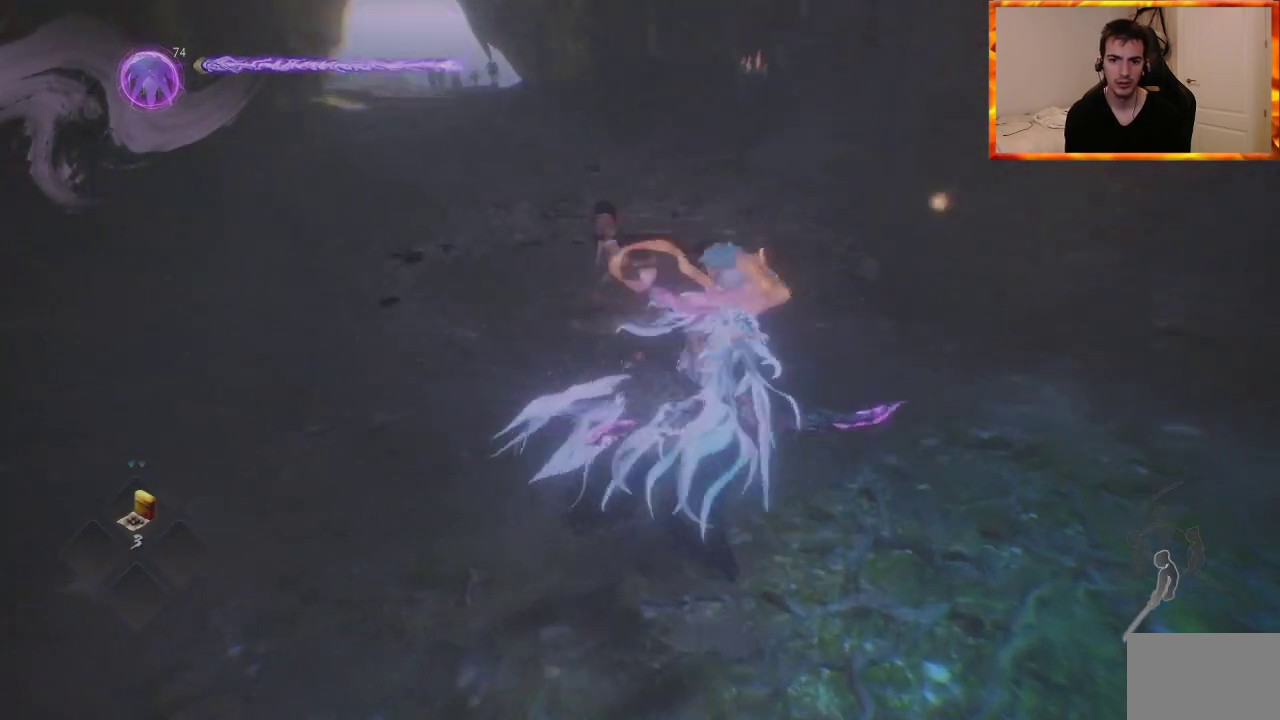
{"buttons": ["CIRCLE"], "left_stick": "center", "right_stick": "center", "events": [[117, "left_stick", "center"], [200, "CIRCLE", "down"], [233, "TRIANGLE", "down"], [417, "TRIANGLE", "up"]]}
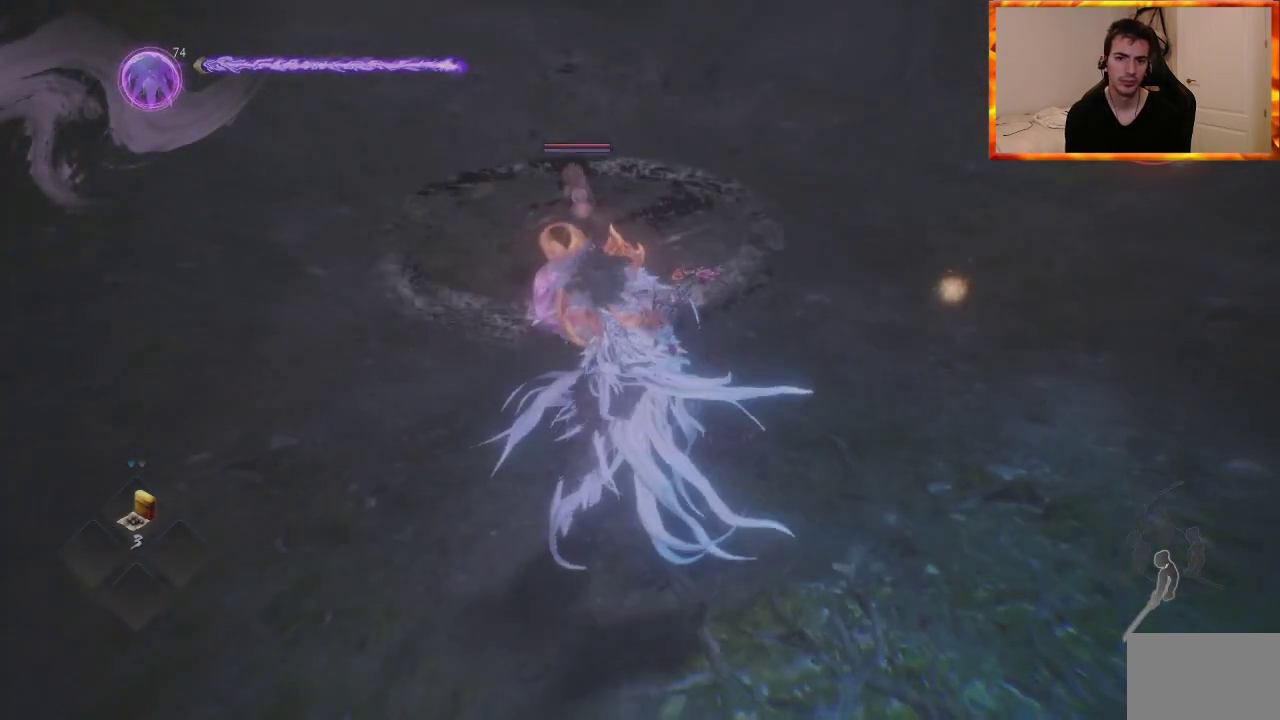
{"buttons": [], "left_stick": "center", "right_stick": "center", "events": [[133, "CIRCLE", "up"]]}
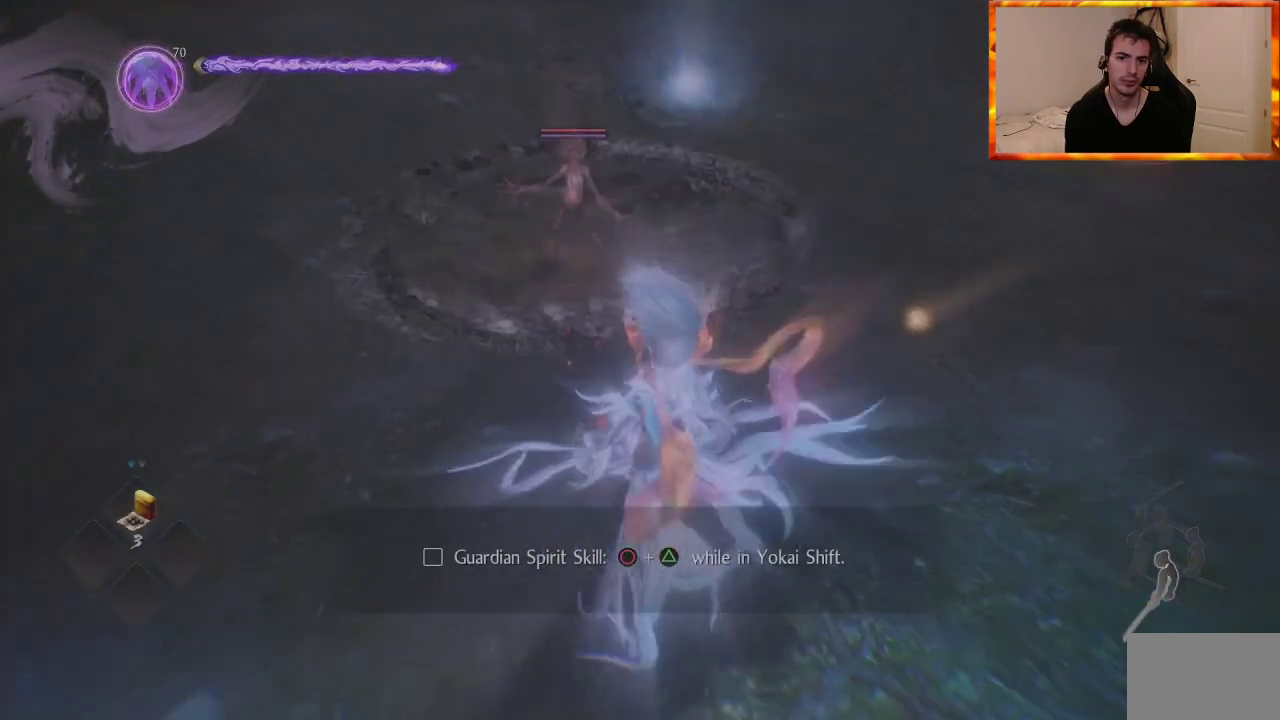
{"buttons": [], "left_stick": "center", "right_stick": "center", "events": []}
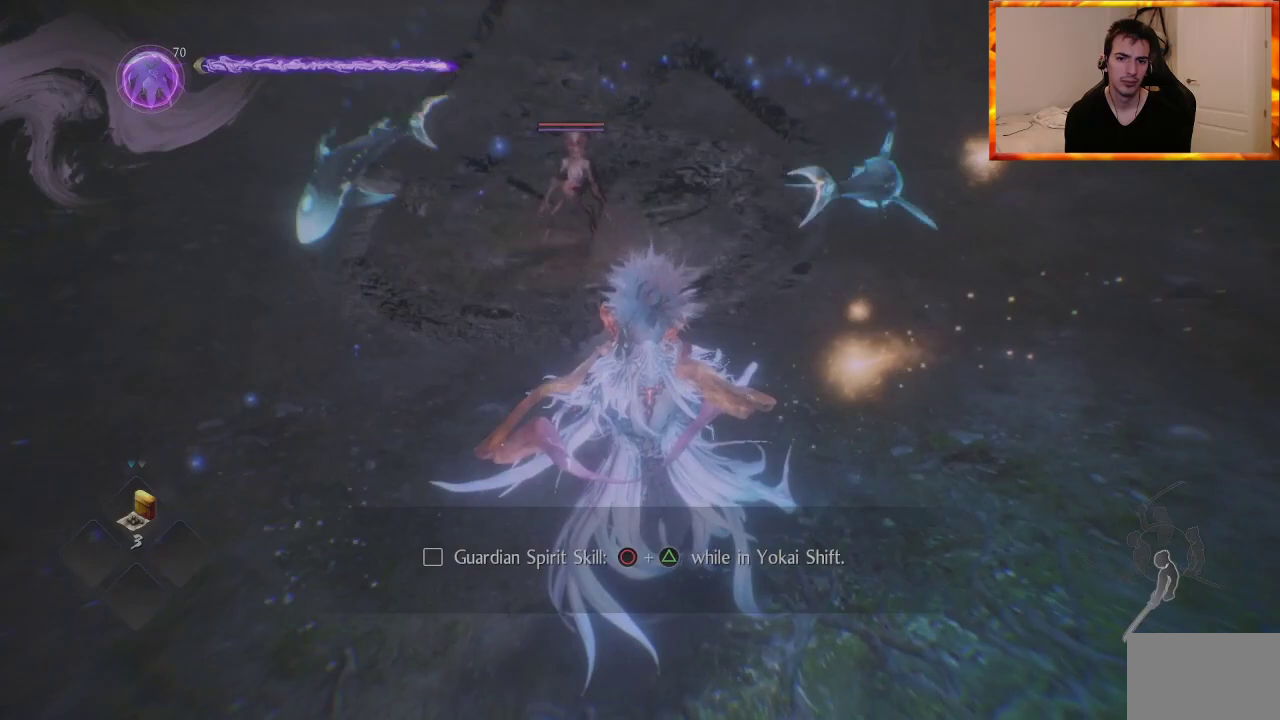
{"buttons": [], "left_stick": "center", "right_stick": "center", "events": []}